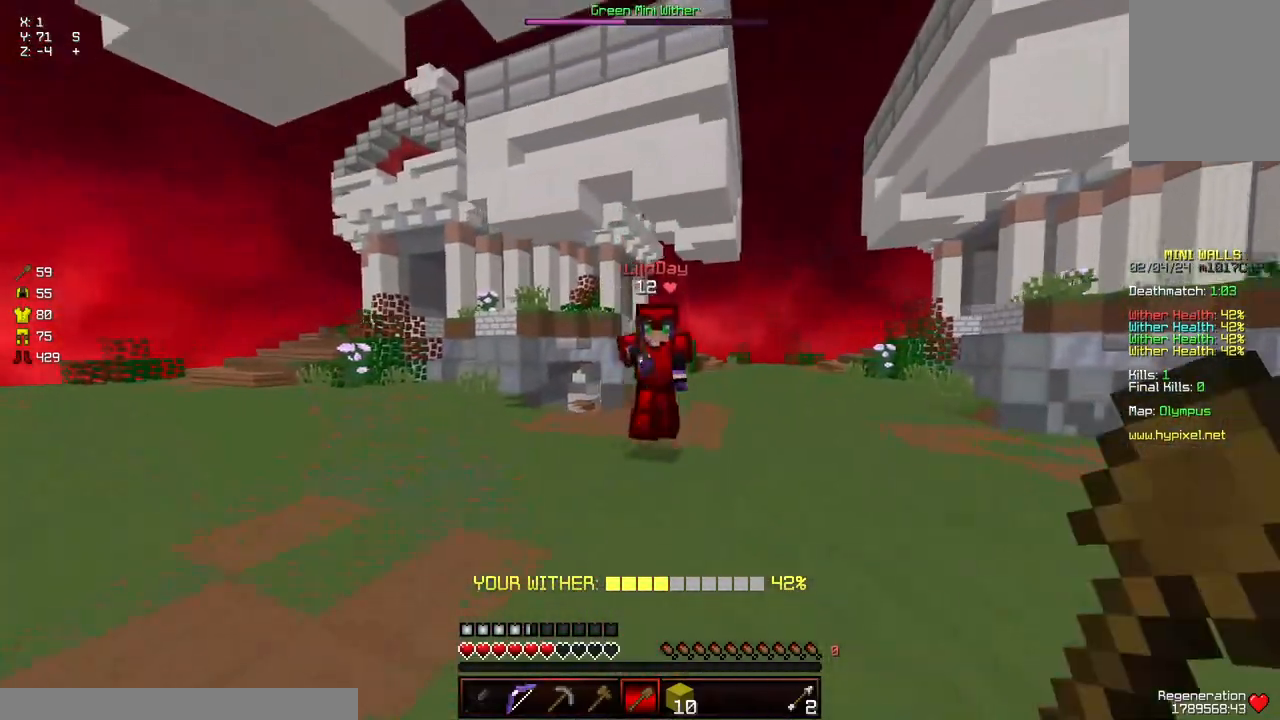
Gameplay with keyboard and mouse; each line is a JSON object with the keys and mouse buttons held at the frame after it. "events" lists presses ("down") and releases ("up") of "a", "d", "s", "space", "w", "mouse_left" and "mouse_right" between this image and that frame as [ms after this image, input, new state], when the widget could be followed in between. "mouse_left", "mouse_right" = the "left", "right" buttons of the "mouse" list. No other keys are recorded. Fast repeated clicks can show as one long hold. Mouse movement is not recorded.
{"keys": ["w"], "mouse": ["left"], "events": [[367, "d", "up"], [367, "mouse_left", "down"], [417, "mouse_left", "up"], [467, "mouse_left", "down"]]}
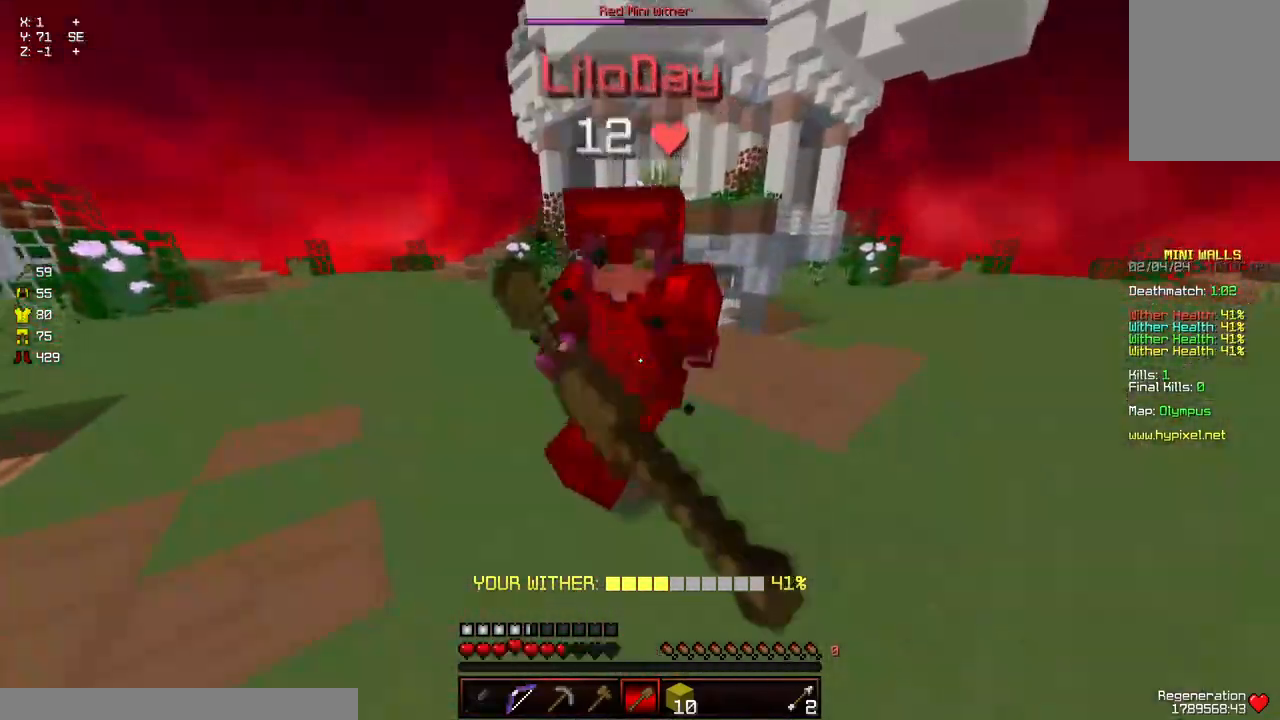
{"keys": ["w"], "mouse": ["left"], "events": [[67, "mouse_left", "up"], [117, "mouse_left", "down"], [167, "mouse_left", "up"], [267, "mouse_left", "down"], [267, "w", "up"], [333, "mouse_left", "up"], [333, "w", "down"], [367, "mouse_left", "down"], [433, "mouse_left", "up"], [483, "mouse_left", "down"]]}
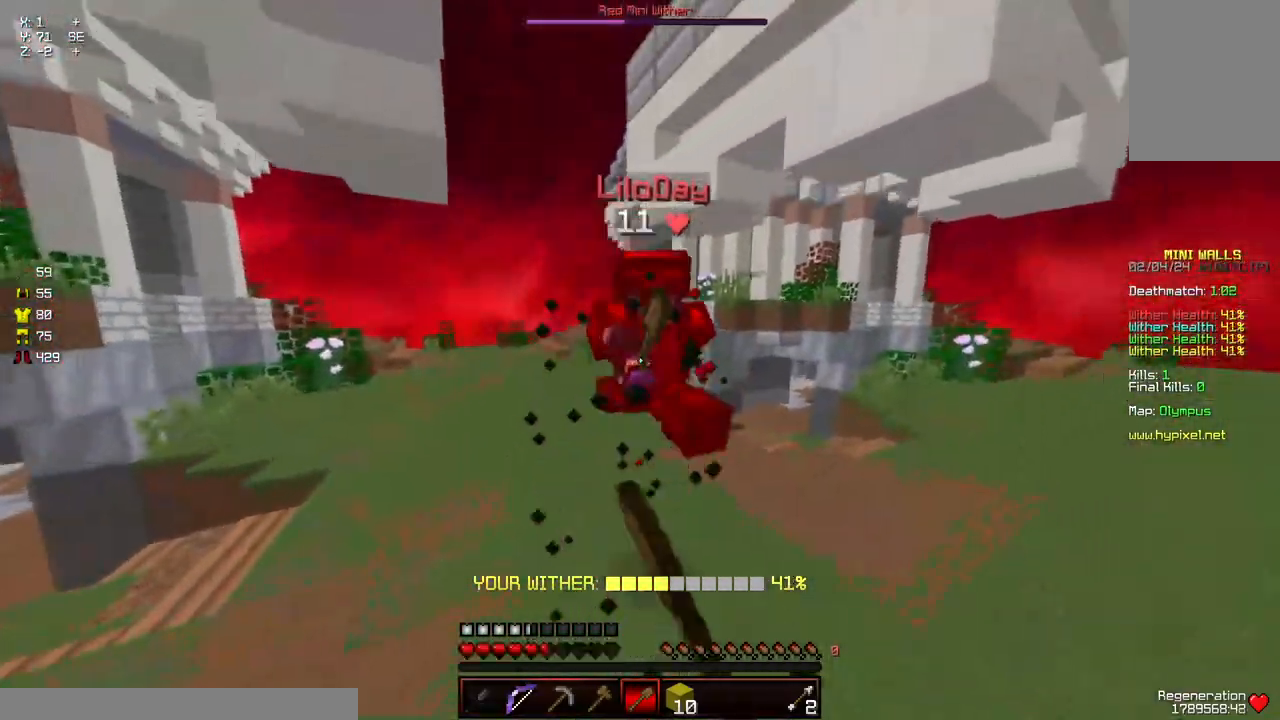
{"keys": ["w"], "mouse": [], "events": [[33, "mouse_left", "up"], [83, "mouse_left", "down"], [133, "mouse_left", "up"], [183, "mouse_left", "down"], [233, "mouse_left", "up"], [283, "mouse_left", "down"], [333, "w", "up"], [383, "mouse_left", "up"], [383, "w", "down"]]}
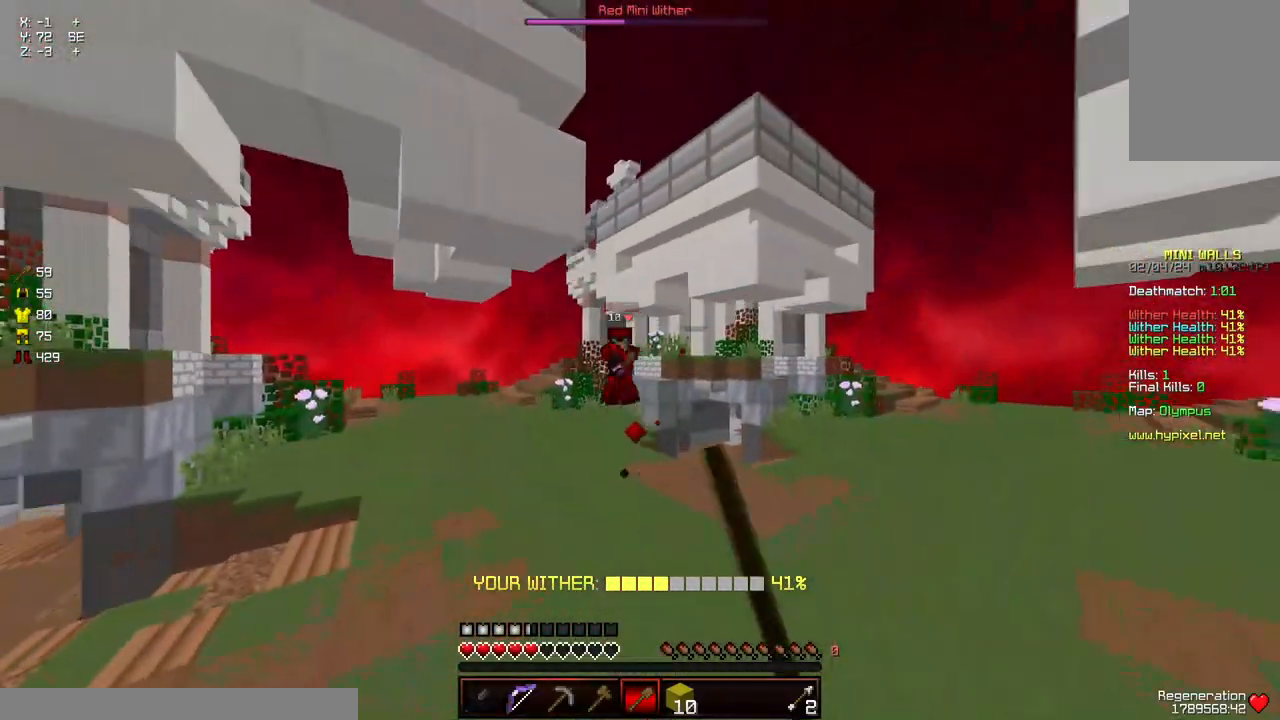
{"keys": ["w"], "mouse": [], "events": [[100, "w", "up"], [150, "a", "down"], [200, "w", "down"], [250, "a", "up"], [250, "d", "down"], [300, "space", "down"], [450, "space", "up"], [500, "d", "up"]]}
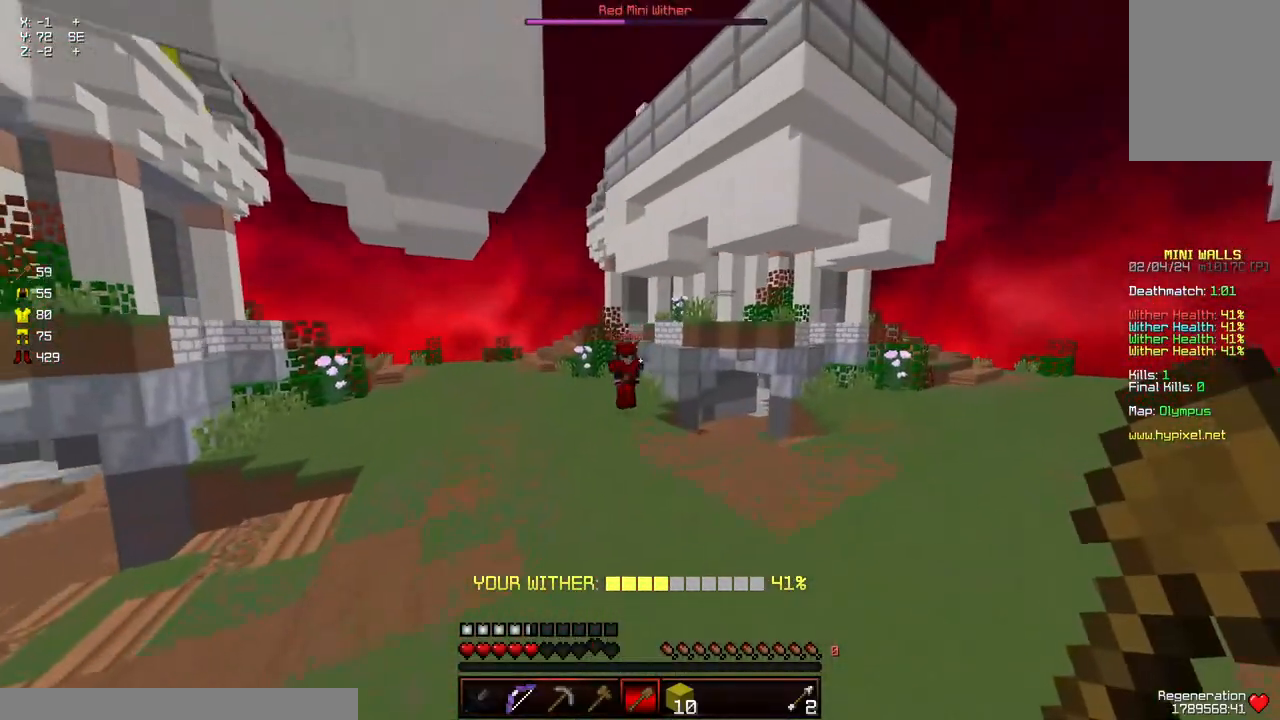
{"keys": ["a", "w"], "mouse": [], "events": [[50, "w", "up"], [100, "a", "down"], [217, "w", "down"], [367, "mouse_left", "down"], [467, "mouse_left", "up"]]}
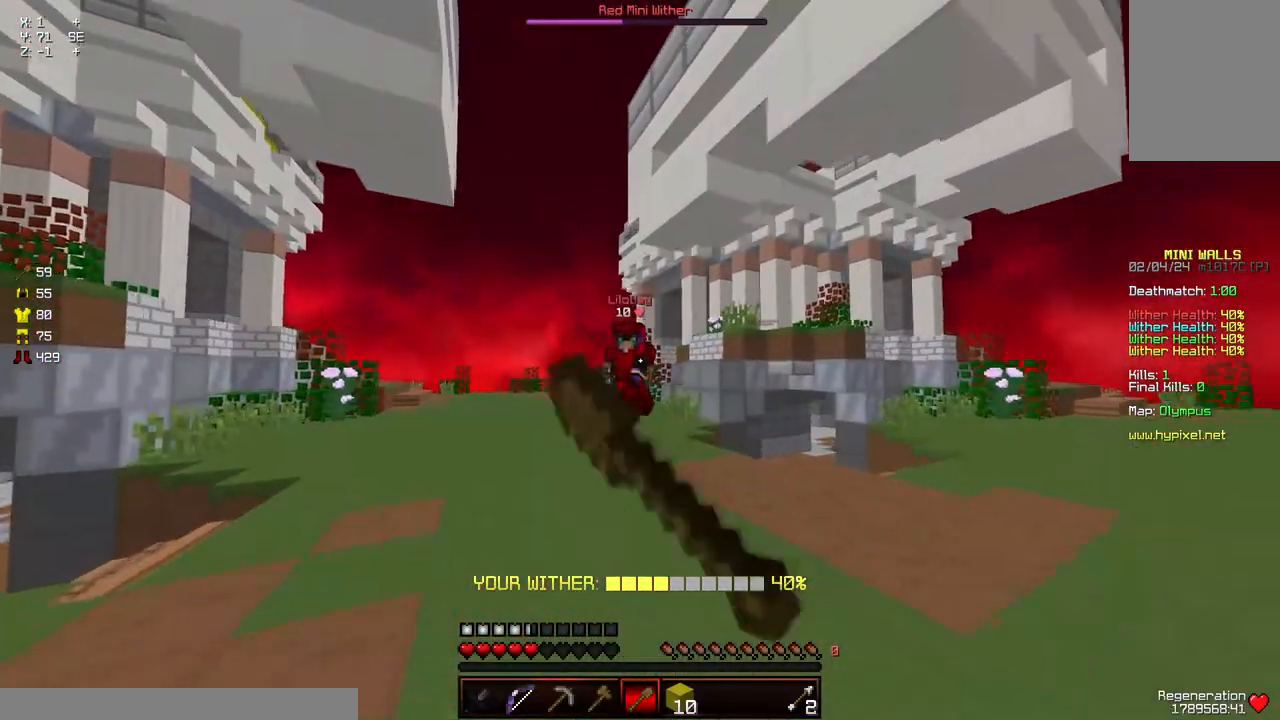
{"keys": ["a"], "mouse": [], "events": [[17, "d", "down"], [17, "mouse_left", "down"], [67, "a", "up"], [67, "mouse_left", "up"], [117, "mouse_left", "down"], [167, "mouse_left", "up"], [217, "mouse_left", "down"], [267, "mouse_left", "up"], [400, "mouse_left", "down"], [417, "a", "down"], [483, "d", "up"], [483, "mouse_left", "up"], [483, "w", "up"]]}
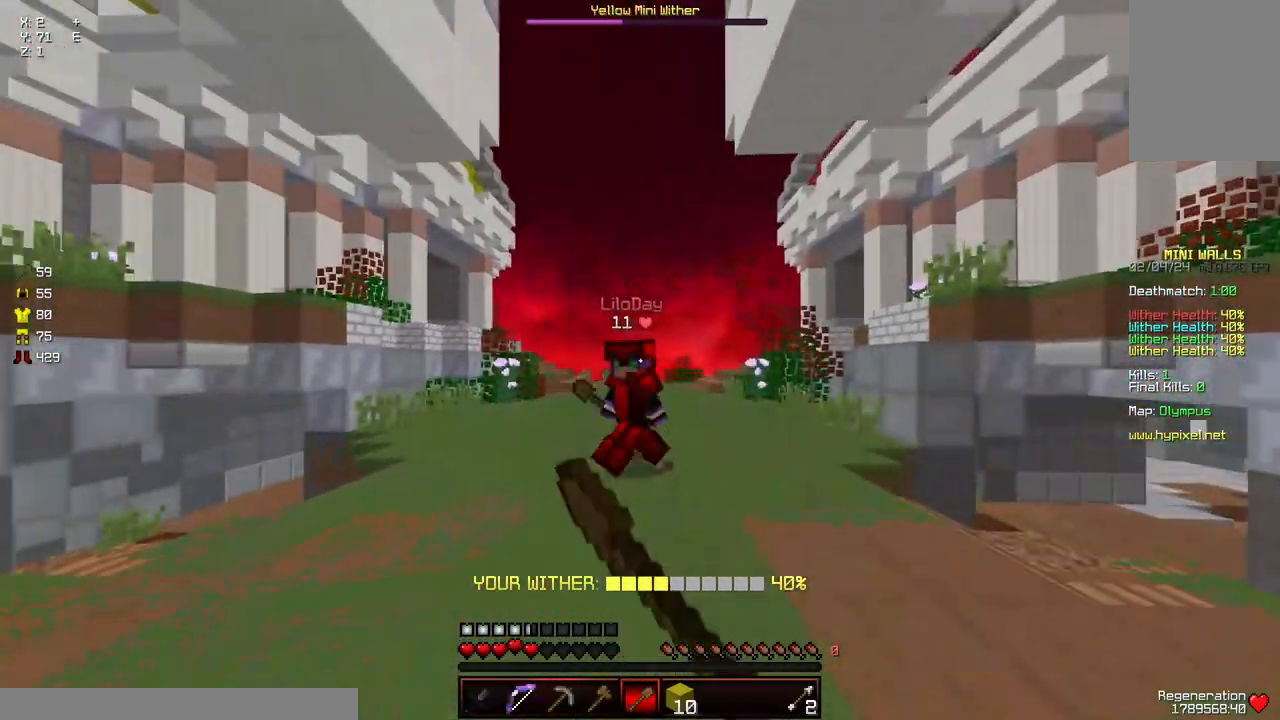
{"keys": ["w"], "mouse": [], "events": [[83, "w", "down"], [183, "d", "down"], [183, "mouse_left", "down"], [233, "a", "up"], [233, "mouse_left", "up"], [333, "mouse_left", "down"], [383, "mouse_left", "up"], [433, "d", "up"], [433, "mouse_left", "down"], [483, "mouse_left", "up"]]}
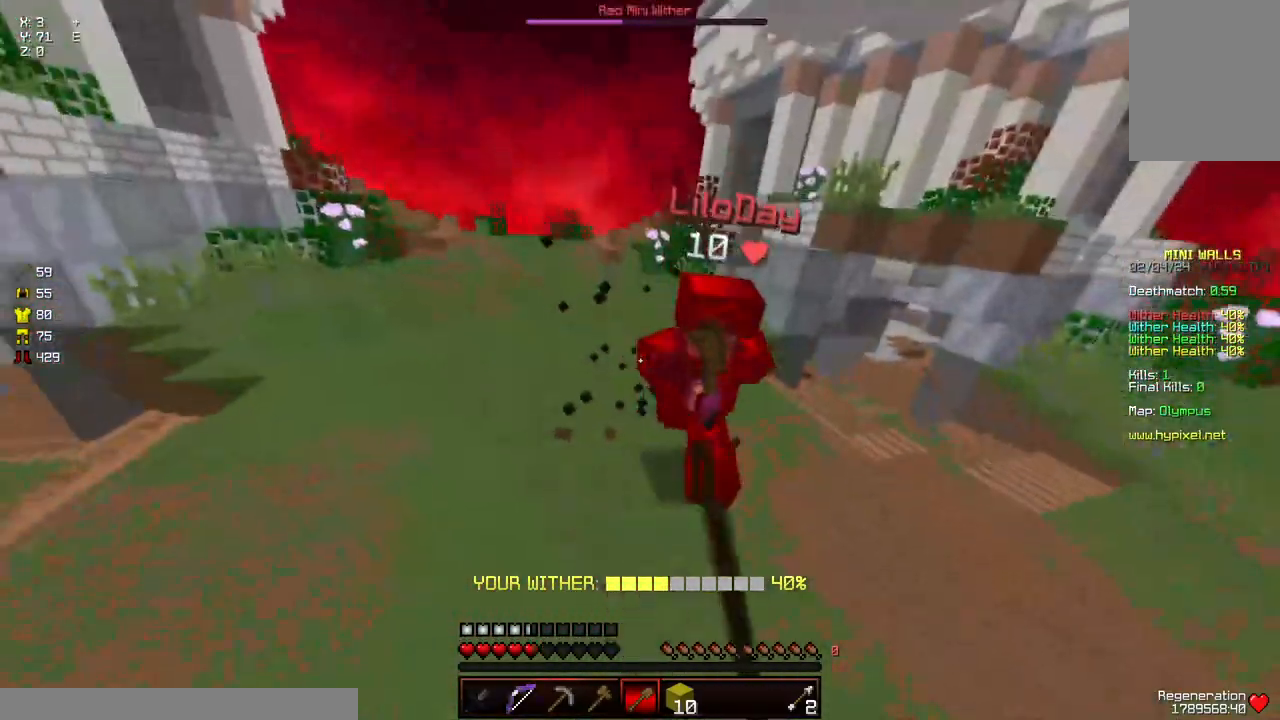
{"keys": ["w"], "mouse": [], "events": [[17, "mouse_left", "down"], [83, "mouse_left", "up"], [133, "mouse_left", "down"], [183, "mouse_left", "up"], [250, "w", "up"], [300, "w", "down"], [350, "mouse_left", "down"], [400, "mouse_left", "up"], [450, "mouse_left", "down"], [500, "mouse_left", "up"]]}
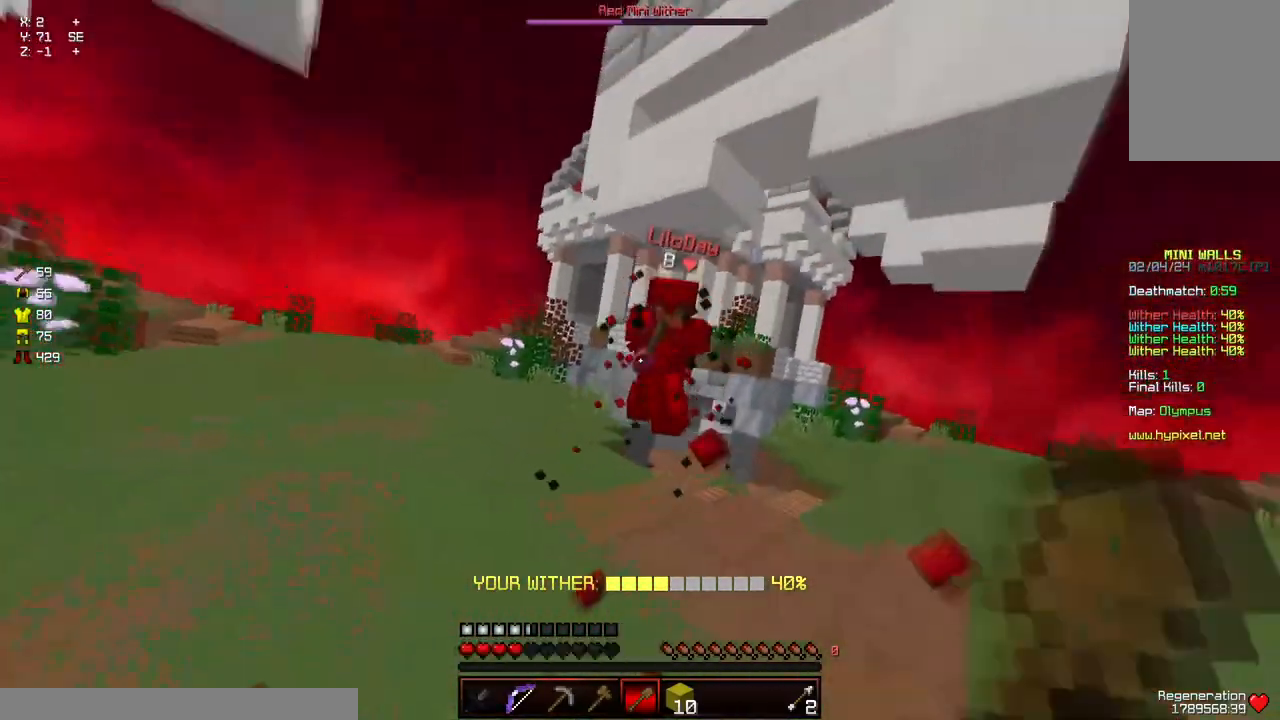
{"keys": ["w"], "mouse": ["left"], "events": [[50, "mouse_left", "down"], [100, "mouse_left", "up"], [150, "mouse_left", "down"], [200, "w", "up"], [250, "mouse_left", "up"], [300, "mouse_left", "down"], [300, "w", "down"], [400, "mouse_left", "up"], [467, "mouse_left", "down"]]}
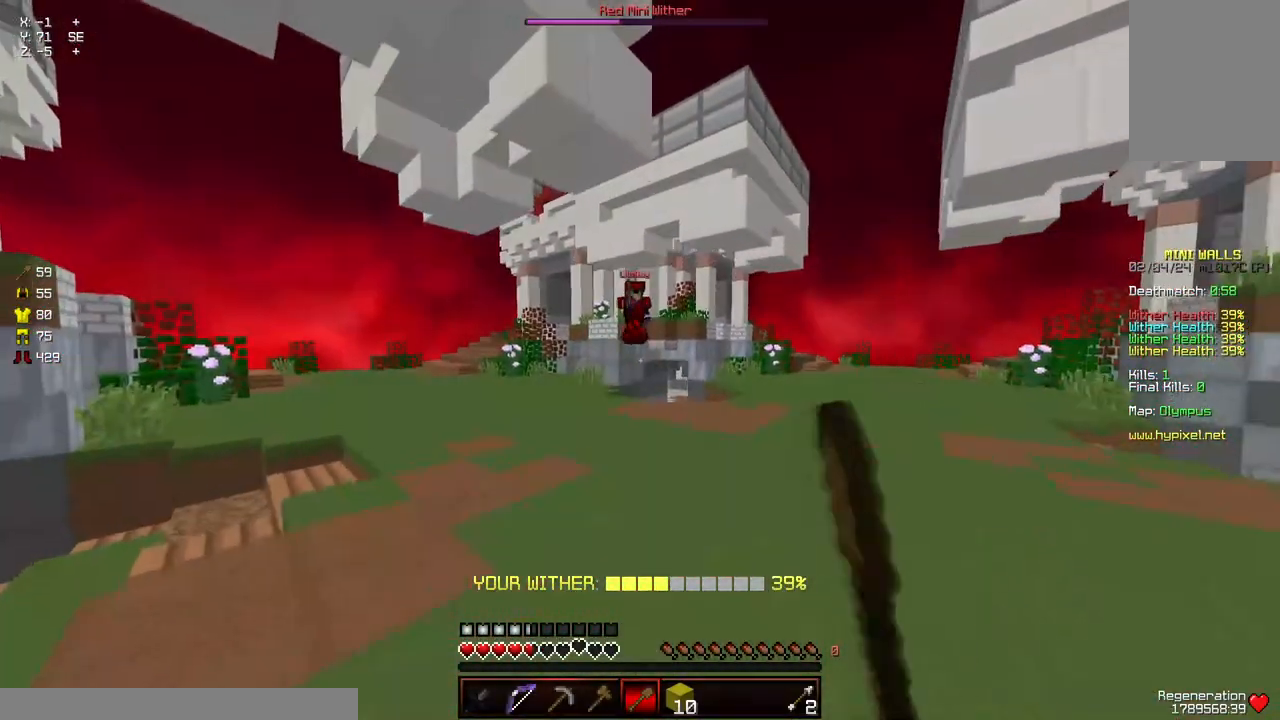
{"keys": ["d", "w"], "mouse": [], "events": [[117, "mouse_left", "up"], [167, "space", "down"], [217, "mouse_left", "down"], [367, "w", "up"], [417, "d", "down"], [417, "mouse_left", "up"], [467, "space", "up"], [467, "w", "down"]]}
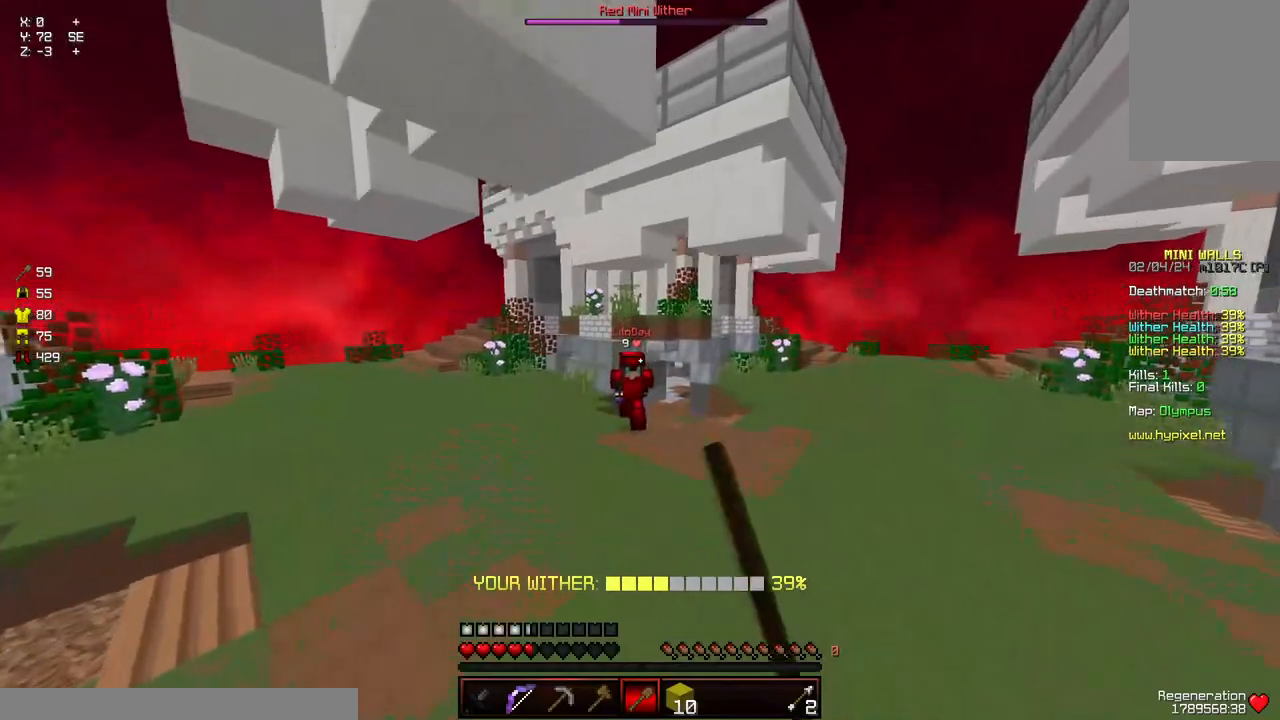
{"keys": ["d", "w"], "mouse": [], "events": [[17, "a", "down"], [67, "d", "up"], [117, "w", "up"], [233, "w", "down"], [383, "a", "up"], [383, "d", "down"]]}
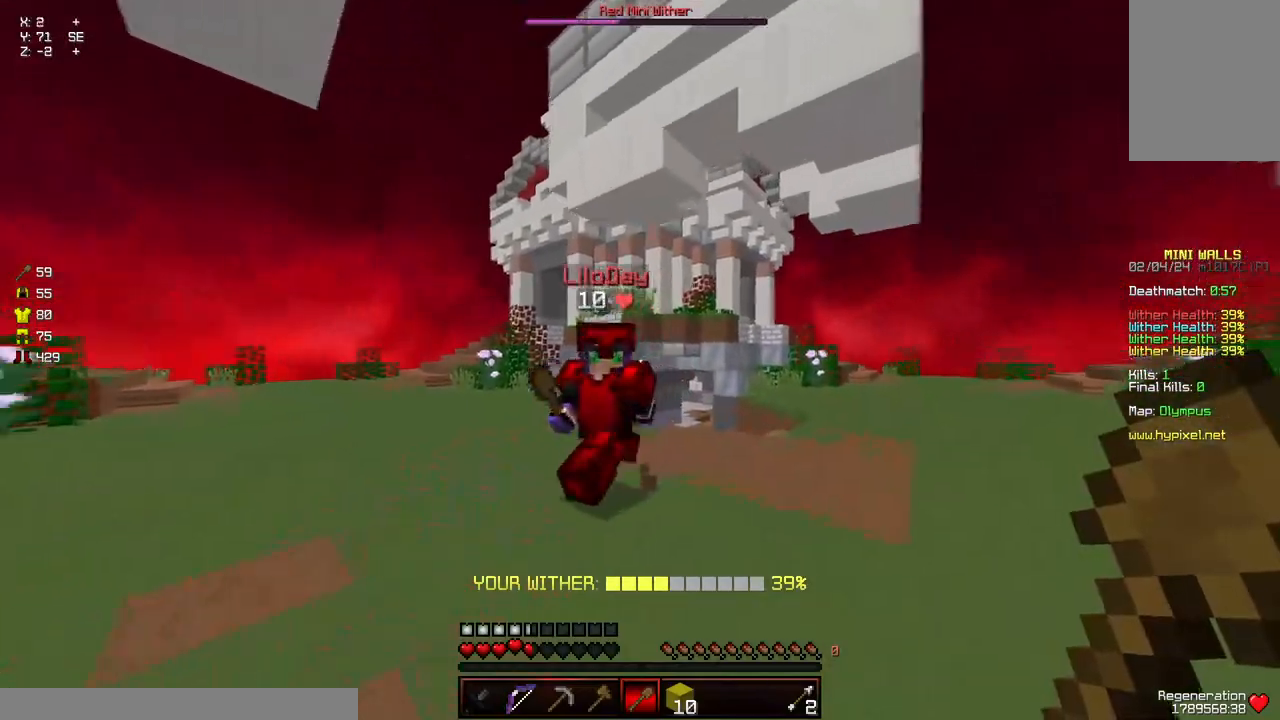
{"keys": ["d", "w"], "mouse": [], "events": [[133, "a", "down"], [133, "d", "up"], [233, "mouse_left", "down"], [283, "mouse_left", "up"], [333, "d", "down"], [333, "mouse_left", "down"], [383, "a", "up"], [383, "mouse_left", "up"], [450, "mouse_left", "down"], [500, "mouse_left", "up"]]}
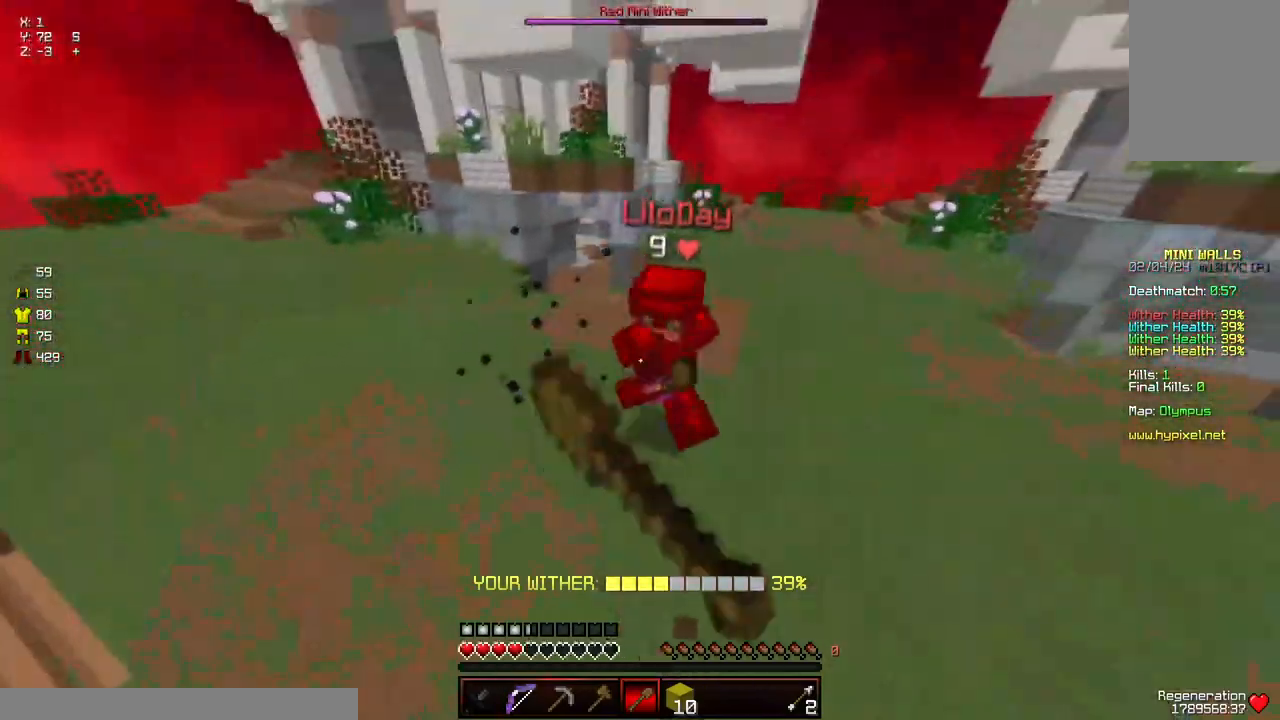
{"keys": ["w"], "mouse": ["left"], "events": [[33, "mouse_left", "down"], [50, "d", "up"], [150, "mouse_left", "up"], [150, "w", "up"], [200, "mouse_left", "down"], [200, "w", "down"], [300, "mouse_left", "up"], [350, "mouse_left", "down"], [400, "mouse_left", "up"], [450, "mouse_left", "down"]]}
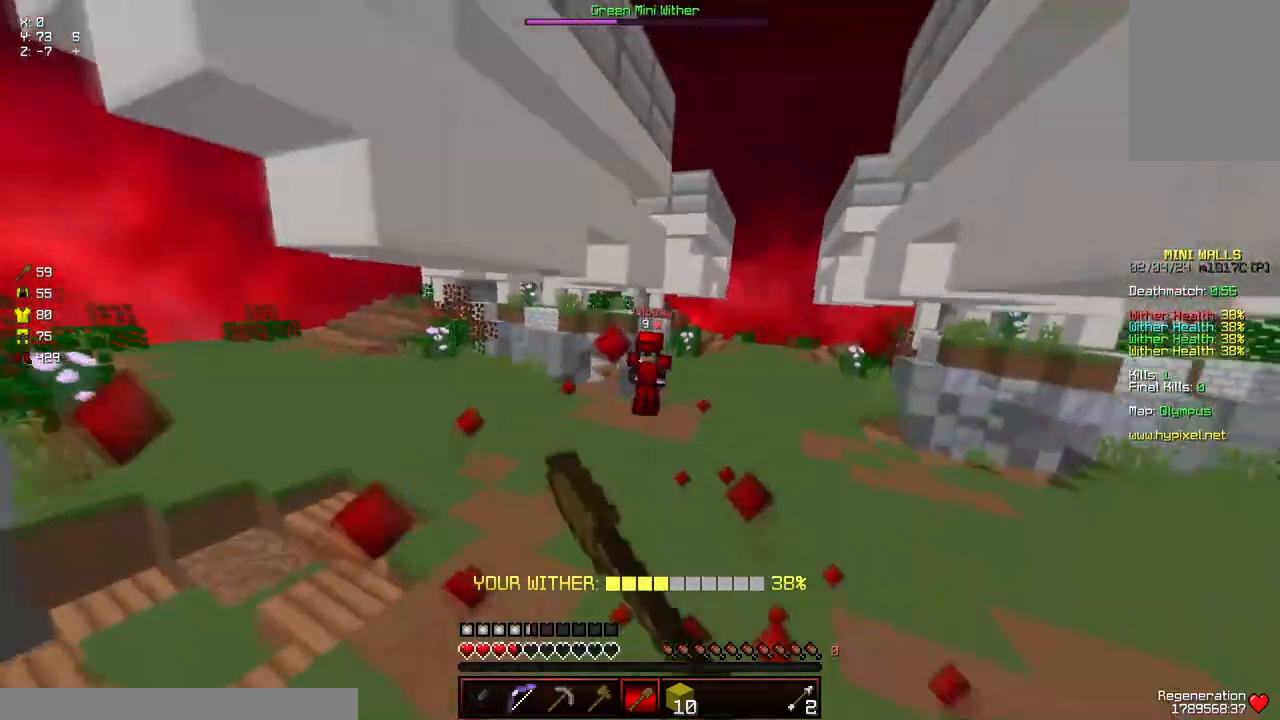
{"keys": ["a", "w"], "mouse": [], "events": [[50, "mouse_left", "up"], [50, "w", "up"], [100, "mouse_left", "down"], [100, "w", "down"], [167, "mouse_left", "up"], [317, "mouse_left", "down"], [317, "w", "up"], [367, "mouse_left", "up"], [367, "w", "down"], [450, "a", "down"]]}
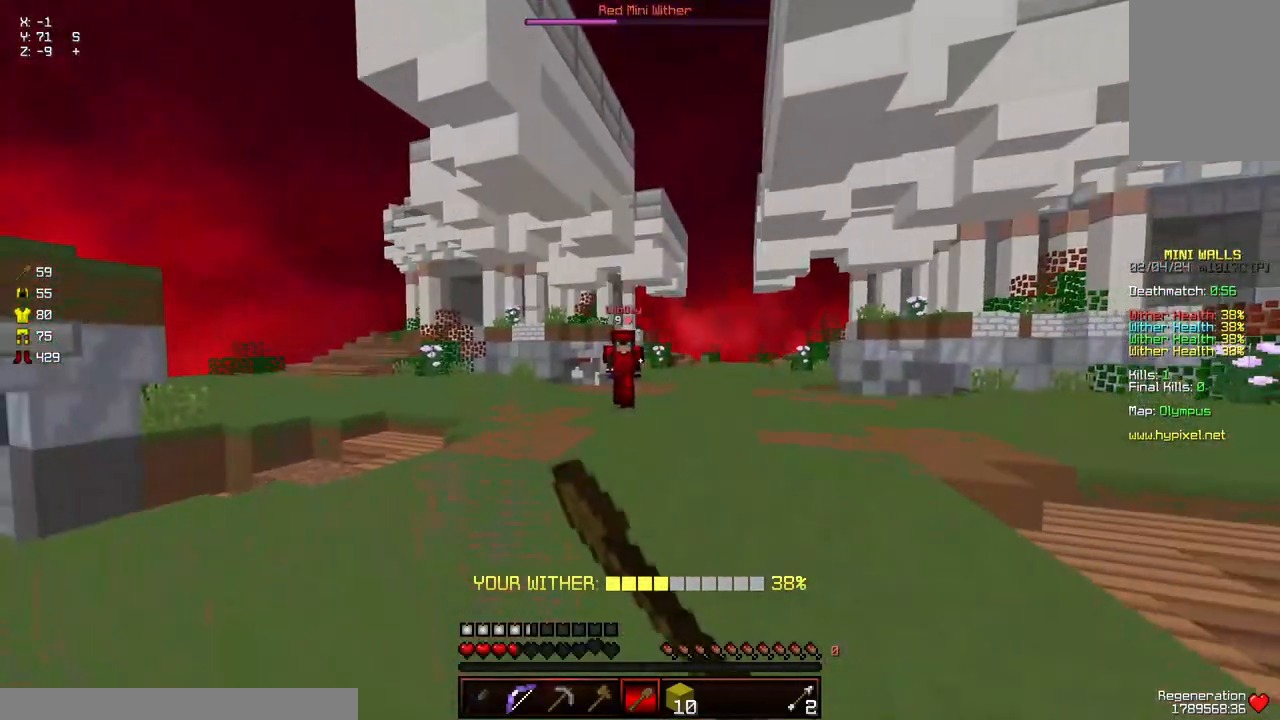
{"keys": ["d", "w"], "mouse": [], "events": [[117, "w", "up"], [167, "w", "down"], [317, "a", "up"], [383, "d", "down"]]}
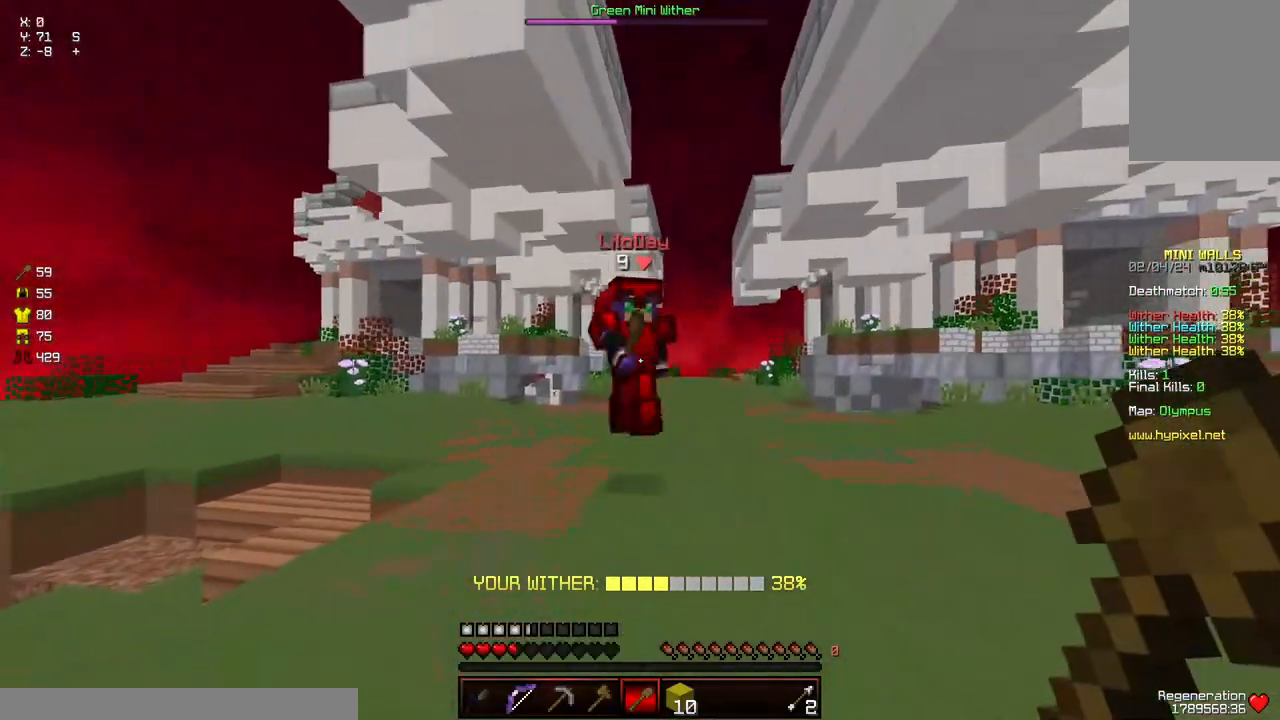
{"keys": ["a", "w"], "mouse": [], "events": [[183, "a", "down"], [183, "d", "up"], [233, "mouse_left", "down"], [283, "mouse_left", "up"], [333, "mouse_left", "down"], [383, "mouse_left", "up"], [433, "mouse_left", "down"], [483, "mouse_left", "up"]]}
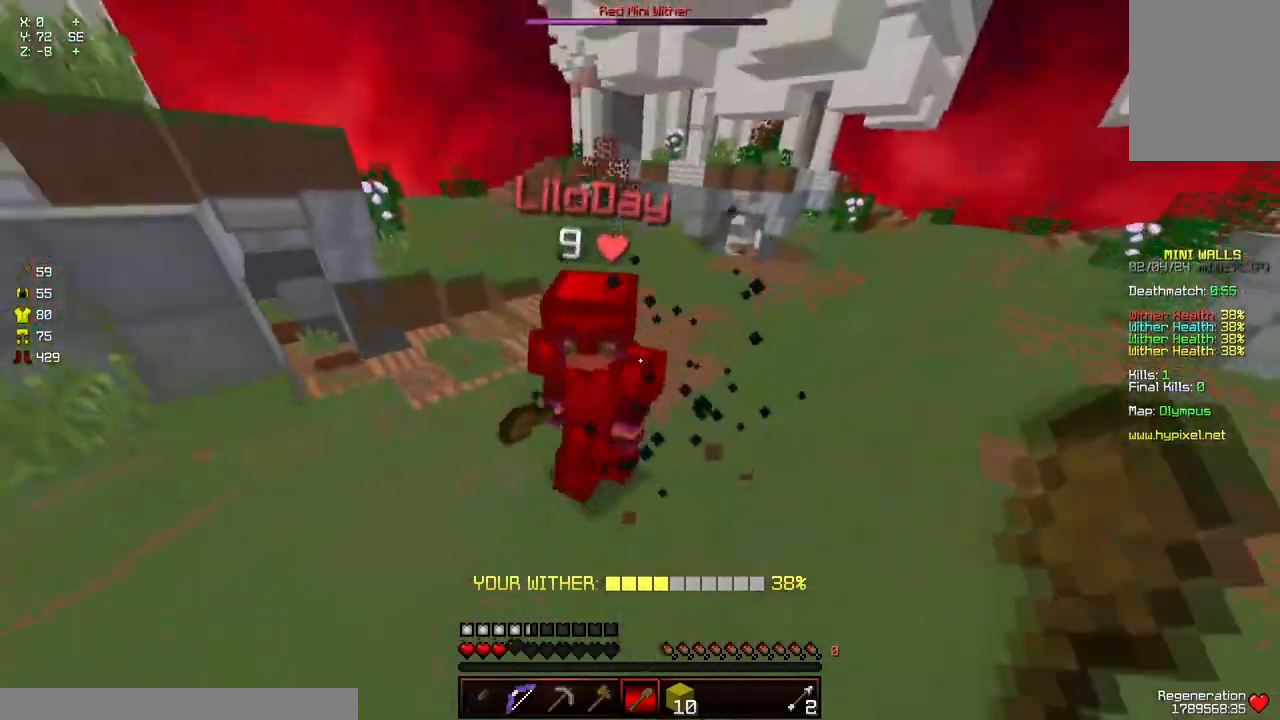
{"keys": ["w"], "mouse": [], "events": [[33, "mouse_left", "down"], [83, "a", "up"], [83, "mouse_left", "up"], [150, "mouse_left", "down"], [150, "w", "up"], [200, "mouse_left", "up"], [250, "mouse_left", "down"], [250, "w", "down"], [300, "mouse_left", "up"], [333, "mouse_left", "down"], [400, "mouse_left", "up"], [450, "mouse_left", "down"], [500, "mouse_left", "up"]]}
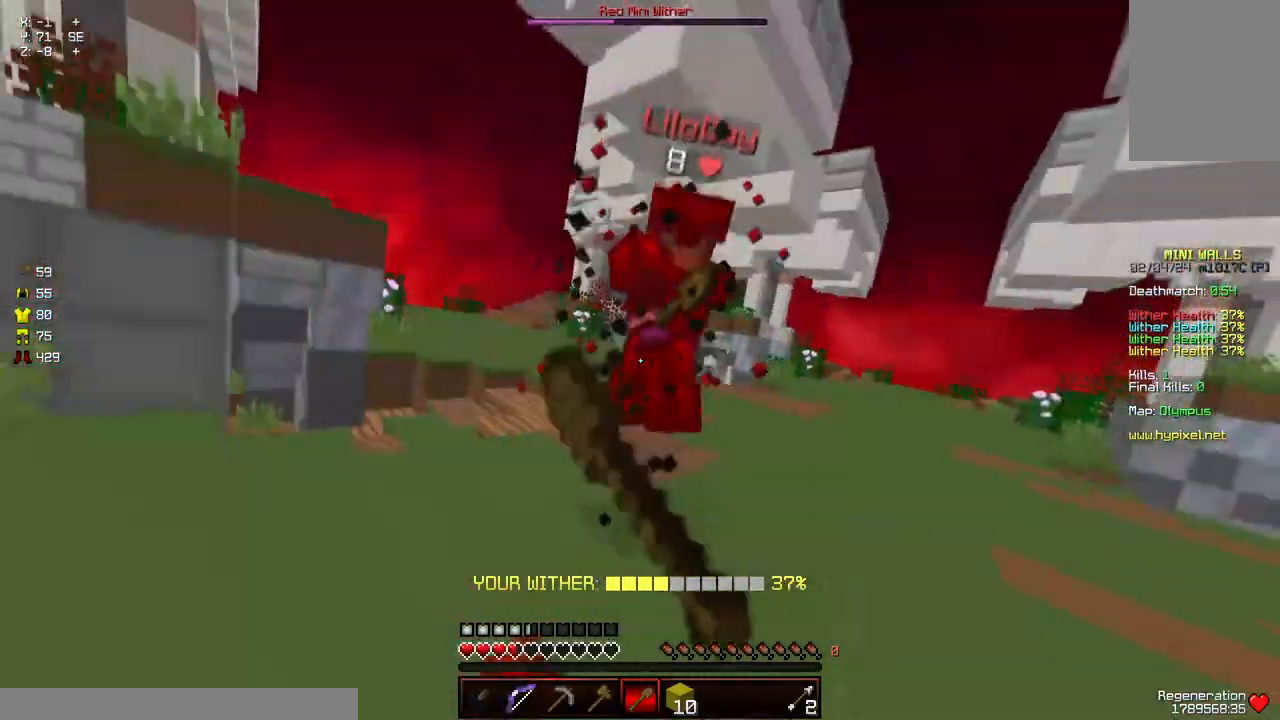
{"keys": ["space", "w"], "mouse": [], "events": [[100, "mouse_left", "down"], [150, "mouse_left", "up"], [200, "mouse_left", "down"], [267, "mouse_left", "up"], [317, "mouse_left", "down"], [367, "mouse_left", "up"], [417, "mouse_left", "down"], [467, "mouse_left", "up"], [467, "space", "down"]]}
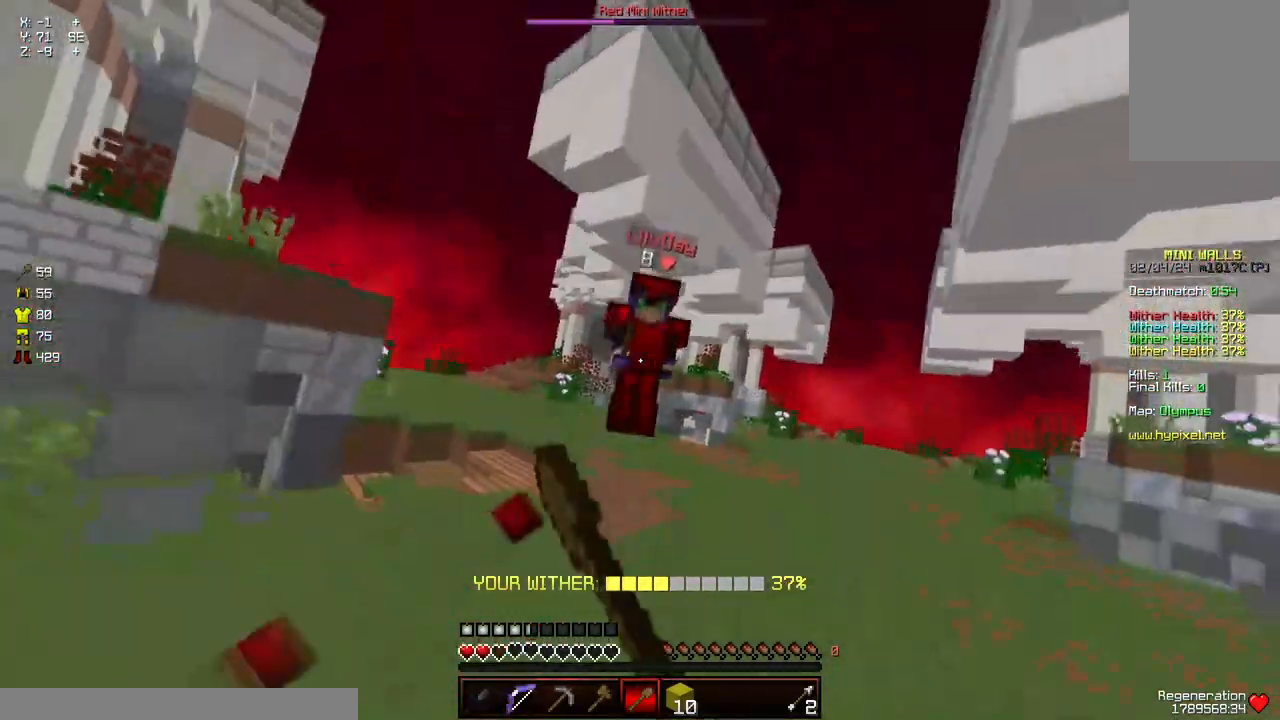
{"keys": ["w"], "mouse": [], "events": [[17, "mouse_left", "down"], [67, "mouse_left", "up"], [67, "space", "up"], [117, "mouse_left", "down"], [167, "mouse_left", "up"], [217, "mouse_left", "down"], [267, "mouse_left", "up"], [317, "mouse_left", "down"], [367, "mouse_left", "up"], [417, "mouse_left", "down"], [483, "mouse_left", "up"]]}
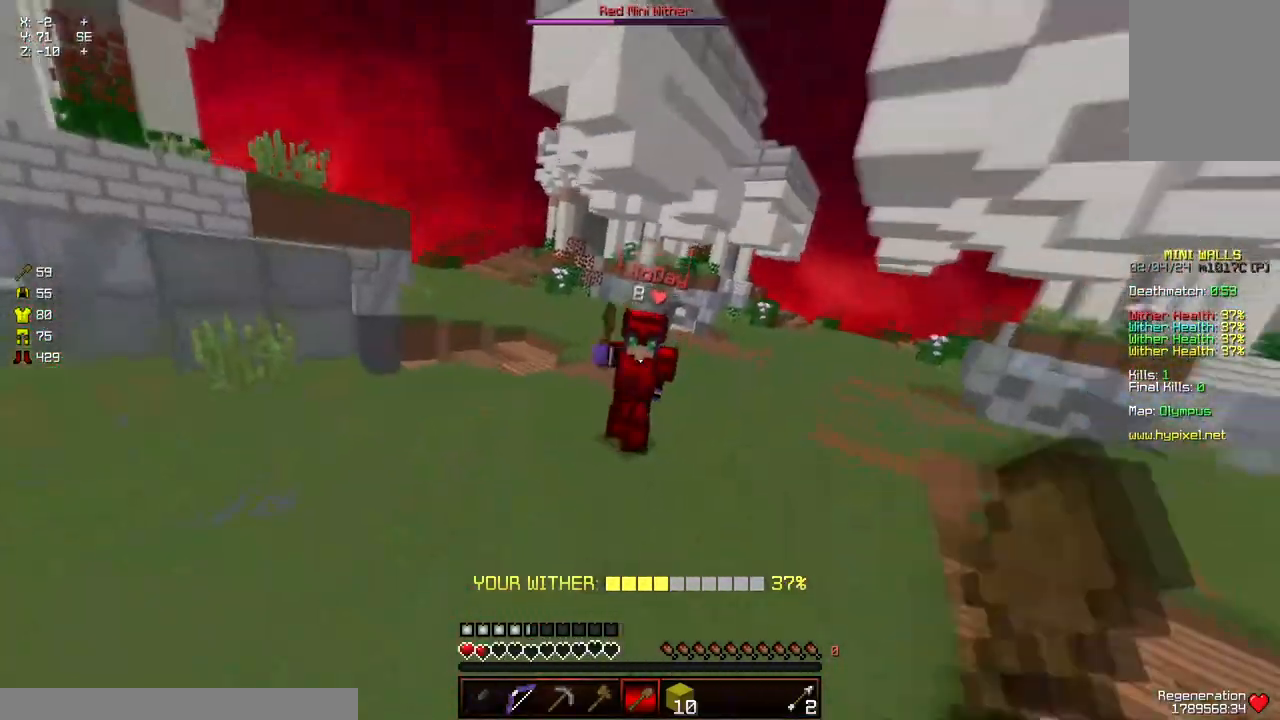
{"keys": ["w"], "mouse": [], "events": [[33, "mouse_left", "down"], [133, "mouse_left", "up"], [183, "mouse_left", "down"], [283, "w", "up"], [333, "mouse_left", "up"], [333, "w", "down"]]}
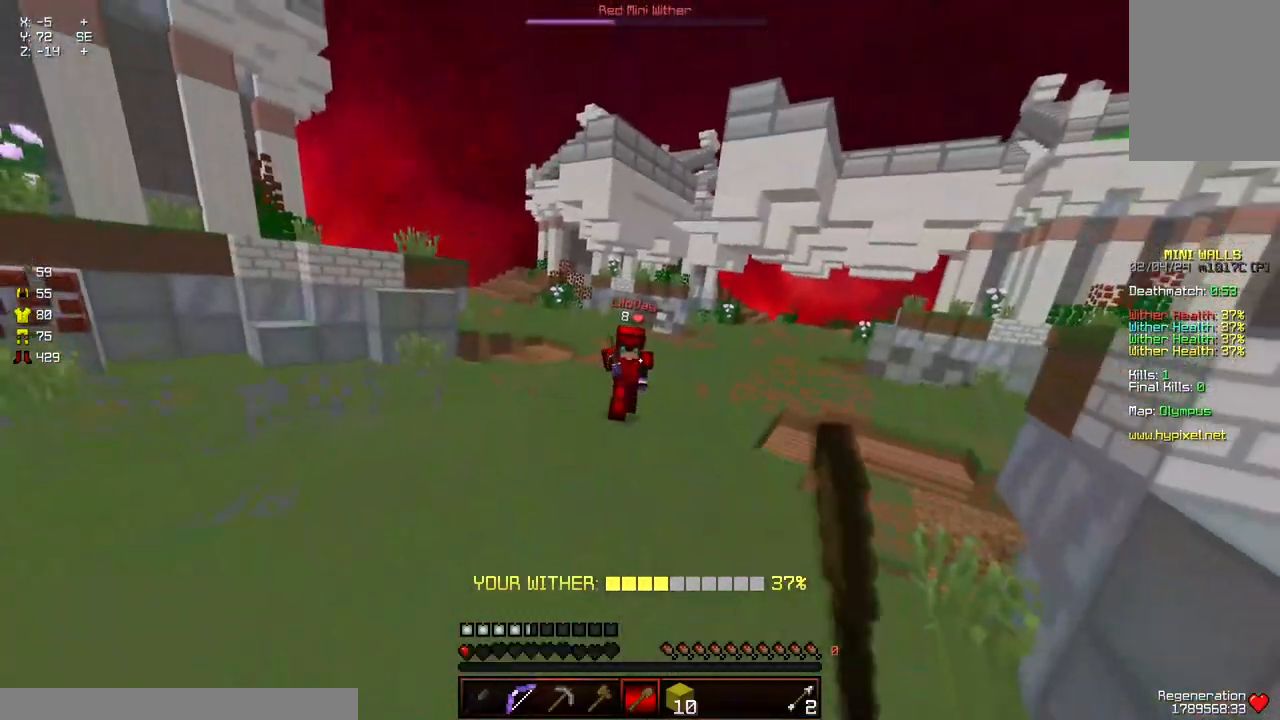
{"keys": ["d", "w"], "mouse": [], "events": [[350, "d", "down"]]}
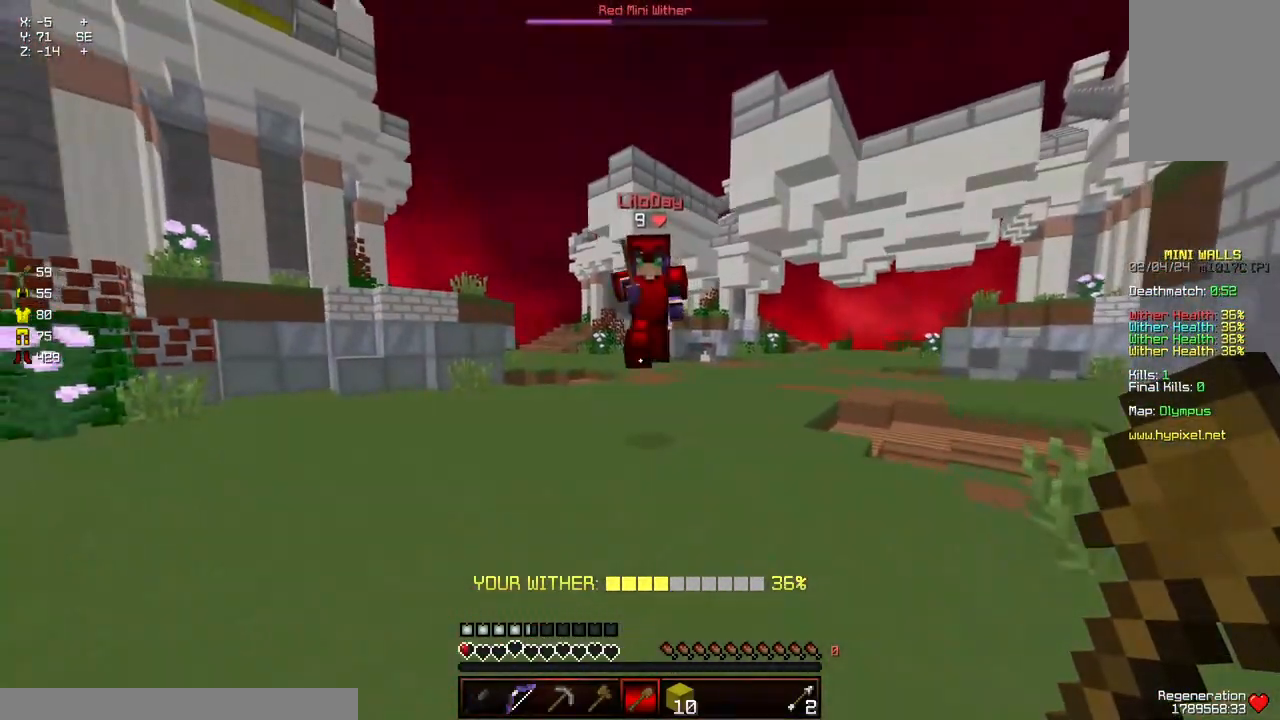
{"keys": ["a"], "mouse": [], "events": [[183, "a", "down"], [183, "mouse_left", "down"], [250, "d", "up"], [250, "mouse_left", "up"], [250, "w", "up"], [300, "mouse_left", "down"], [350, "mouse_left", "up"], [400, "mouse_left", "down"], [450, "mouse_left", "up"]]}
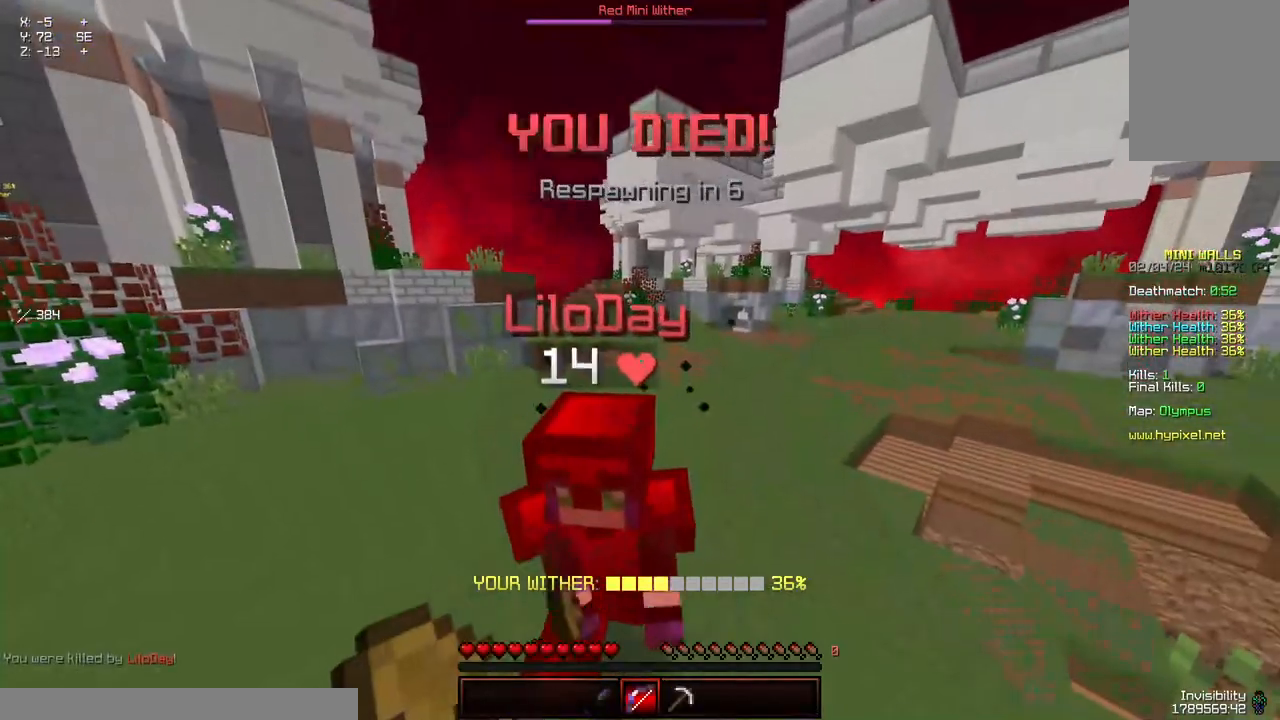
{"keys": [], "mouse": [], "events": [[17, "a", "up"], [17, "d", "down"], [17, "mouse_left", "down"], [17, "w", "down"], [67, "mouse_left", "up"], [167, "d", "up"], [367, "w", "up"]]}